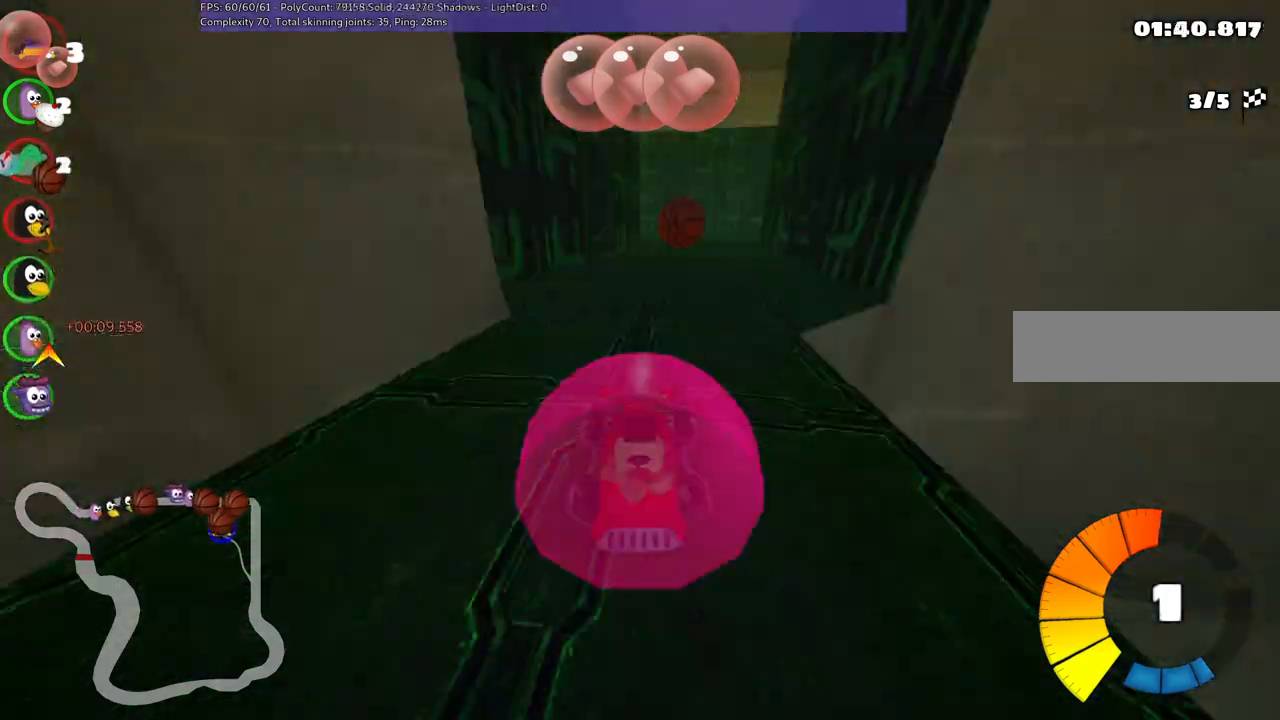
Gameplay with keyboard; each line is a JSON object with the keys held at the frame after it. "events" lists presses ("down") and releases ("up") of ".", "/", "alt_r", "b", "c", "comma", "ctrl_r", "d", "down", "f", "g", "h", "j", "k", "l", "left", "m", "n", "quote", "return", "right", "semicolon", "shift_r", "space", "super", "up" and "v" between this image and that frame as [ms after this image, input, new state], when the widget could be followed in between. No other keys are recorded. Mouse input is not recorded.
{"keys": ["left", "up"], "events": [[67, "space", "down"], [217, "space", "up"], [350, "b", "up"], [350, "left", "up"], [450, "left", "down"]]}
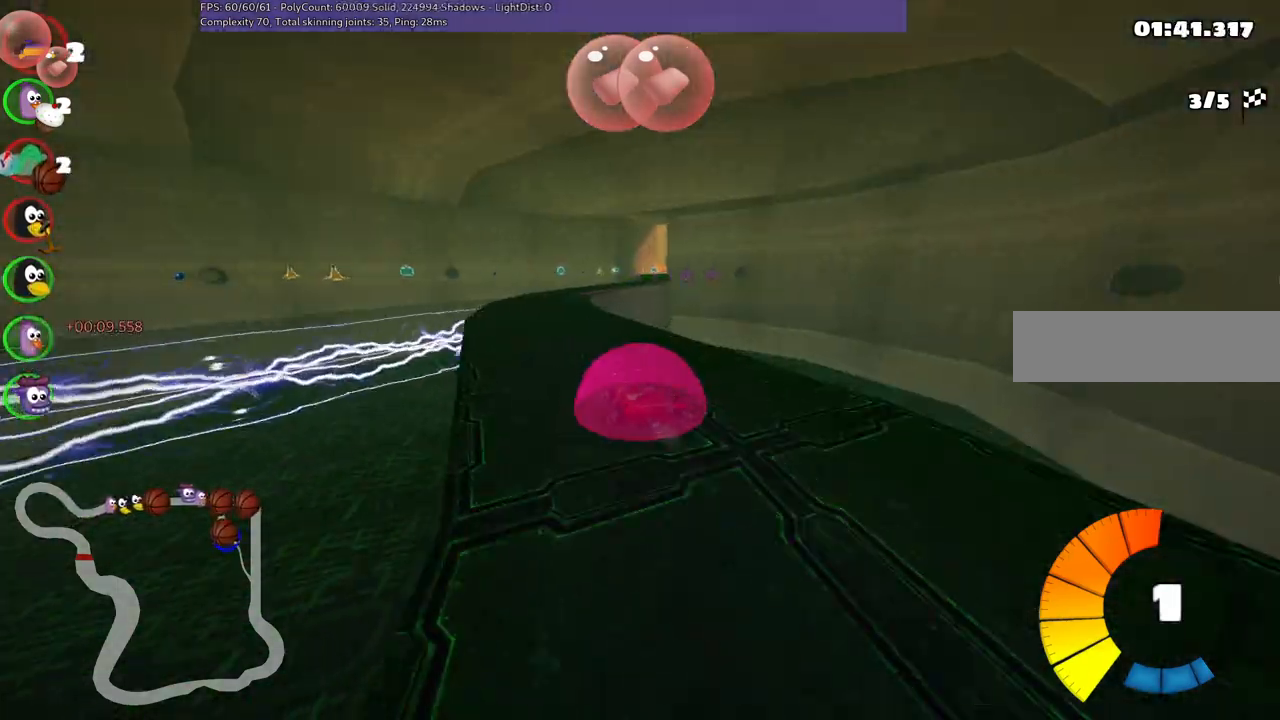
{"keys": ["b", "right", "up"], "events": [[133, "left", "up"], [267, "right", "down"], [317, "b", "down"], [367, "space", "down"], [500, "space", "up"]]}
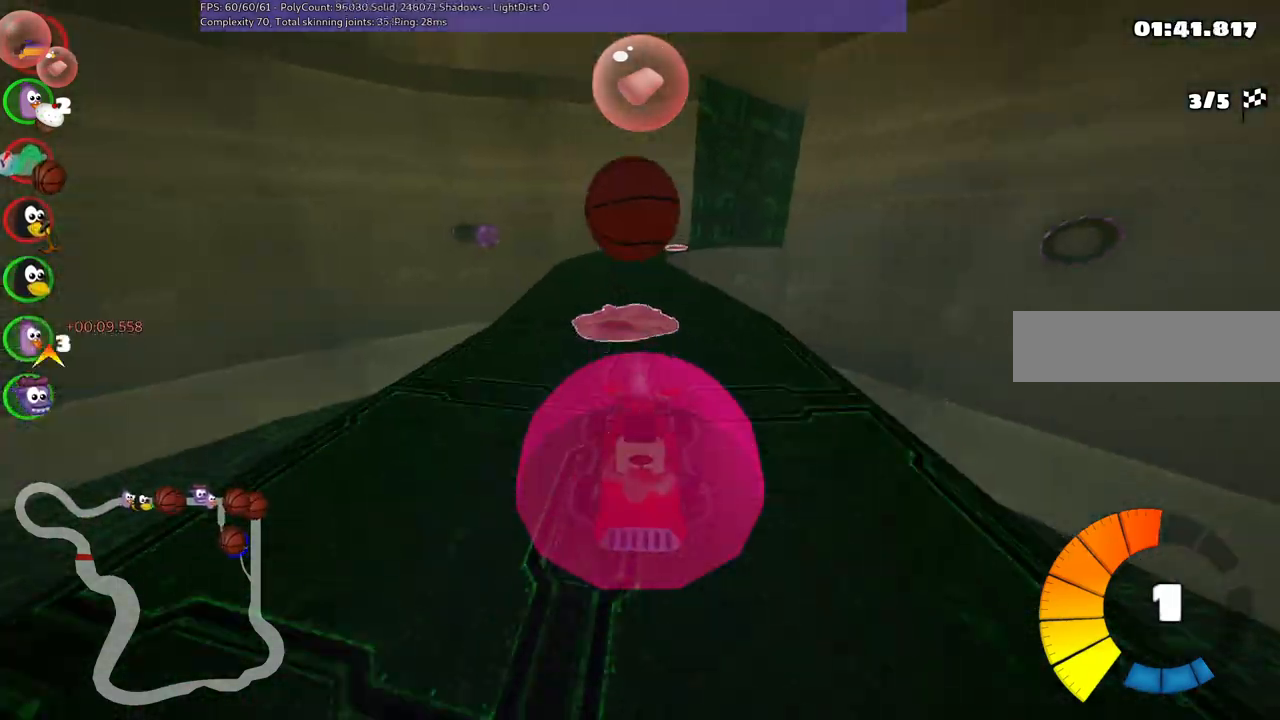
{"keys": ["b", "space", "up"], "events": [[50, "b", "up"], [433, "right", "up"], [483, "b", "down"], [483, "space", "down"]]}
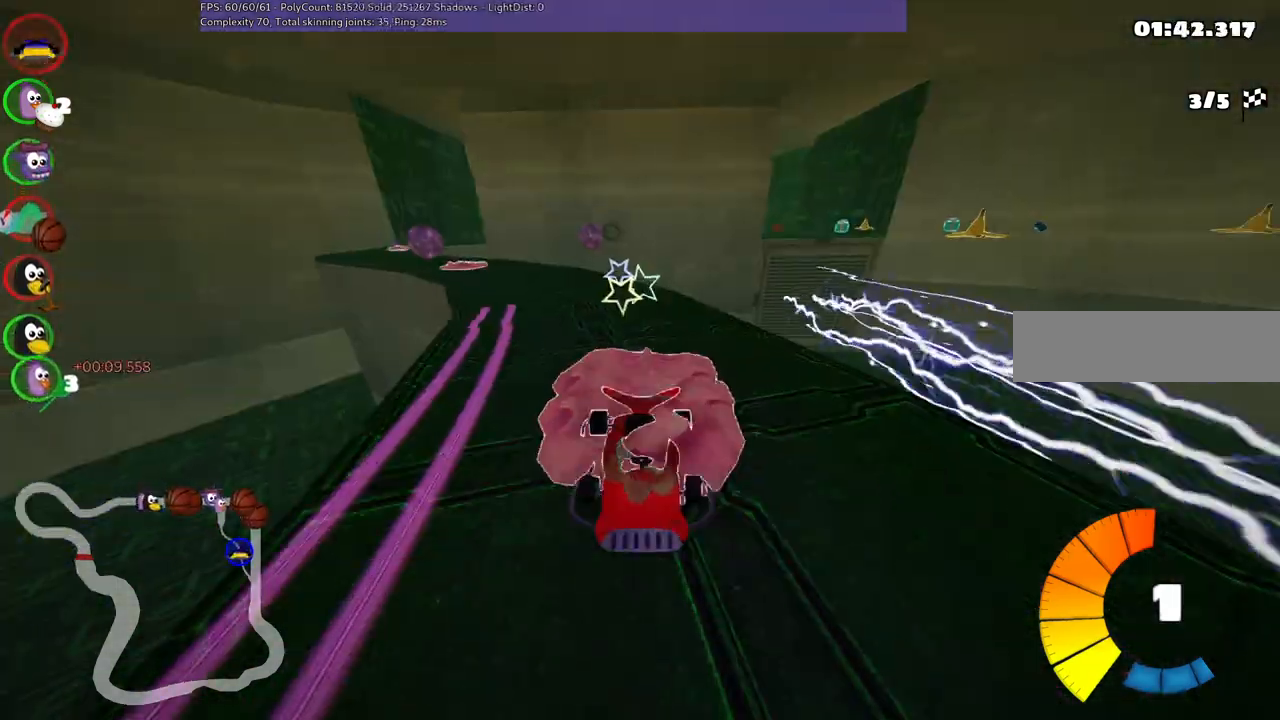
{"keys": ["up"], "events": [[17, "left", "down"], [117, "space", "up"], [167, "b", "up"], [500, "left", "up"]]}
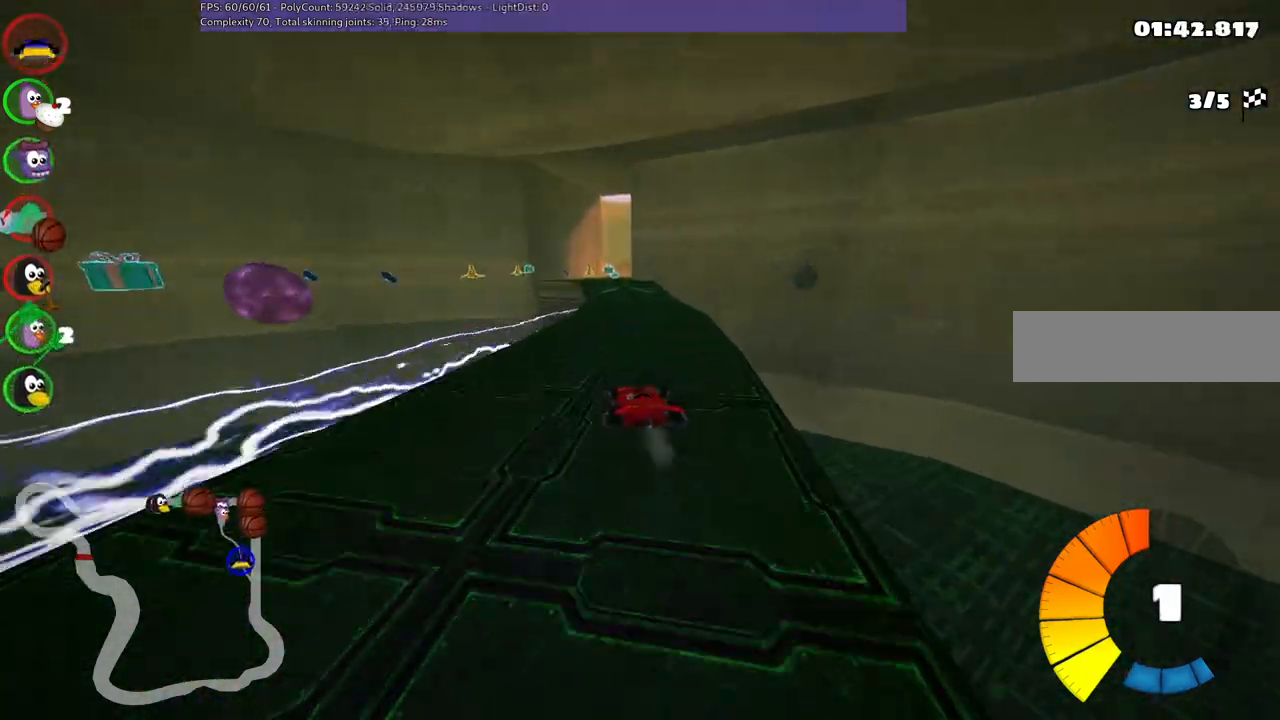
{"keys": ["left", "up"], "events": [[33, "right", "down"], [133, "m", "down"], [233, "m", "up"], [233, "right", "up"], [367, "left", "down"]]}
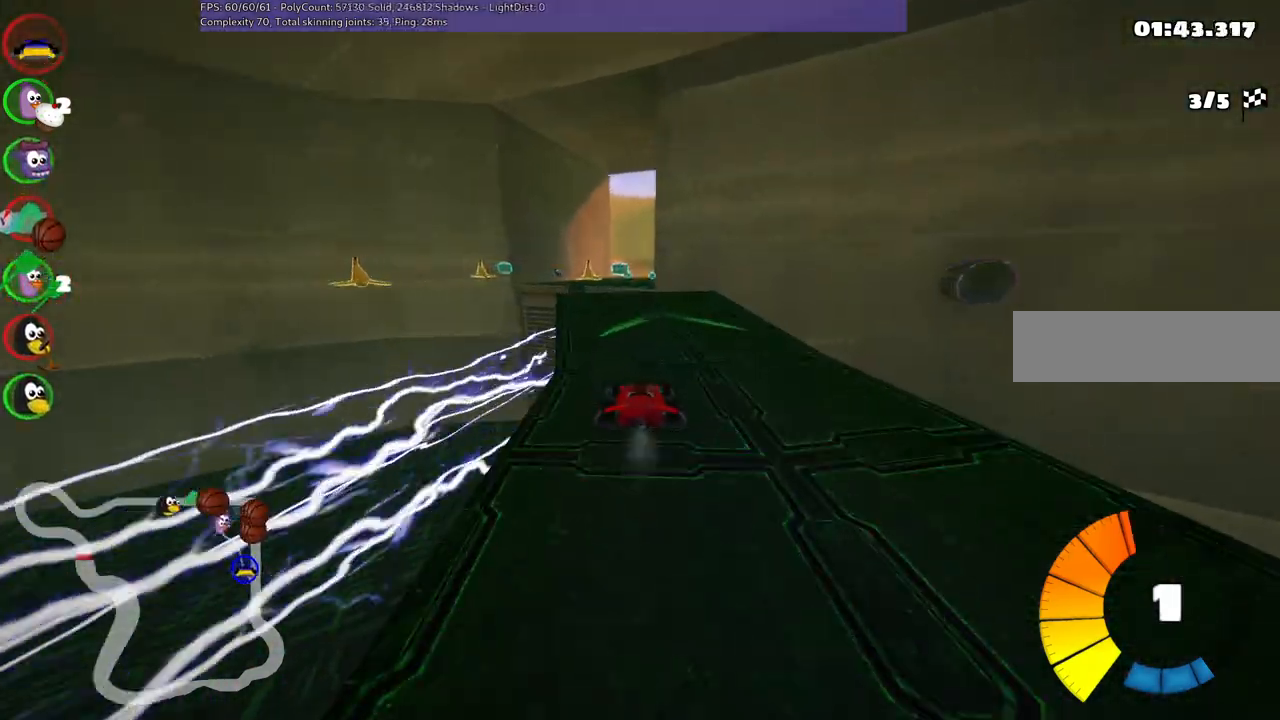
{"keys": ["m", "right", "up"], "events": [[50, "left", "up"], [200, "m", "down"], [200, "right", "down"]]}
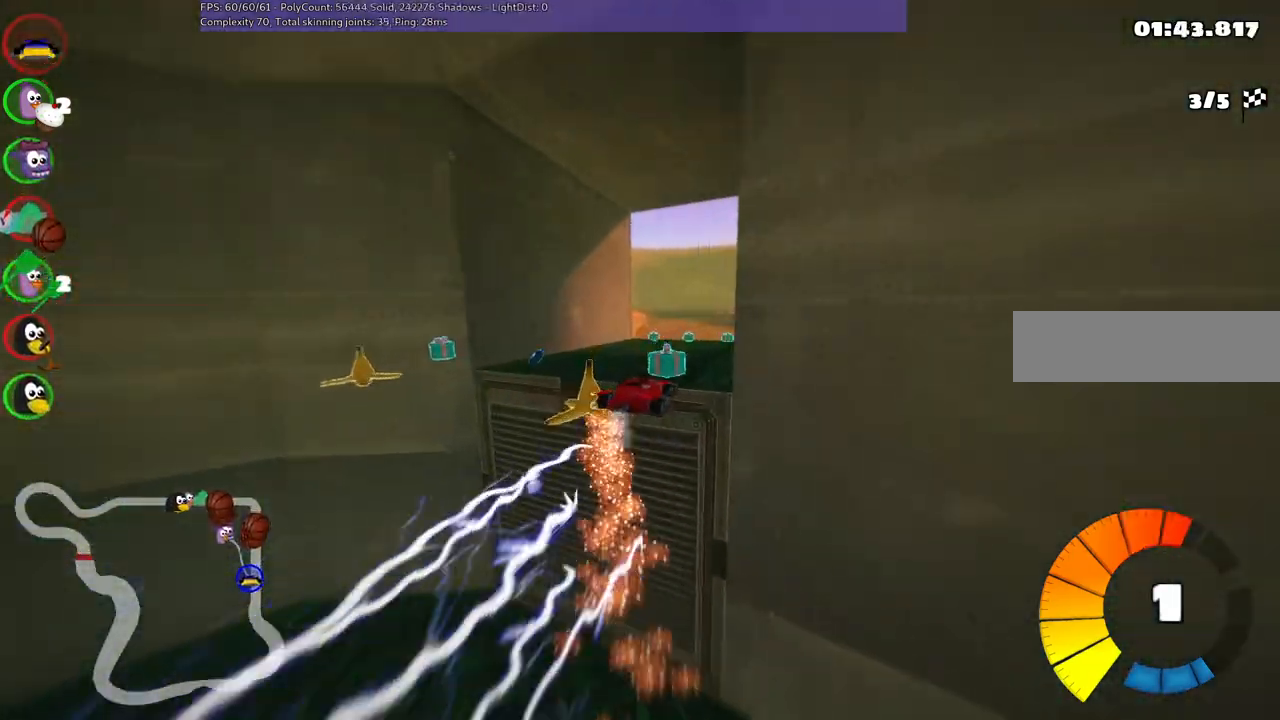
{"keys": ["m", "right", "up"], "events": []}
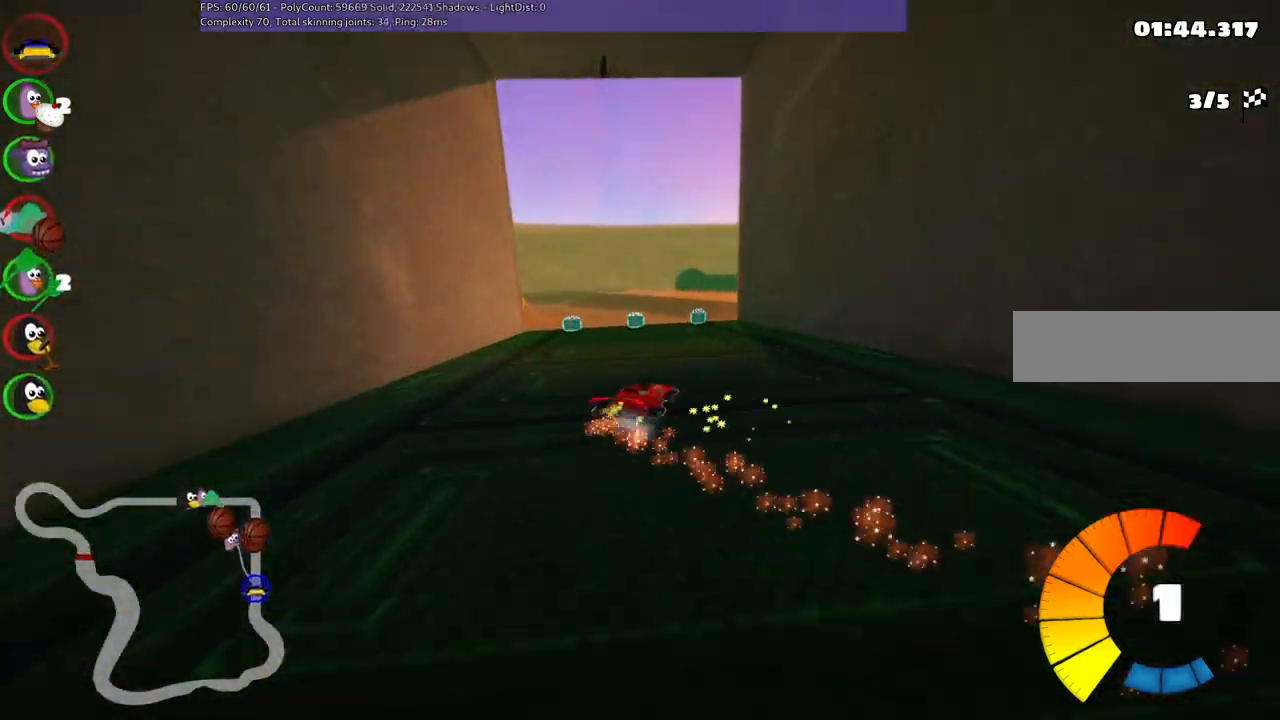
{"keys": ["left", "m", "n", "up"], "events": [[383, "left", "down"], [383, "n", "down"], [383, "right", "up"]]}
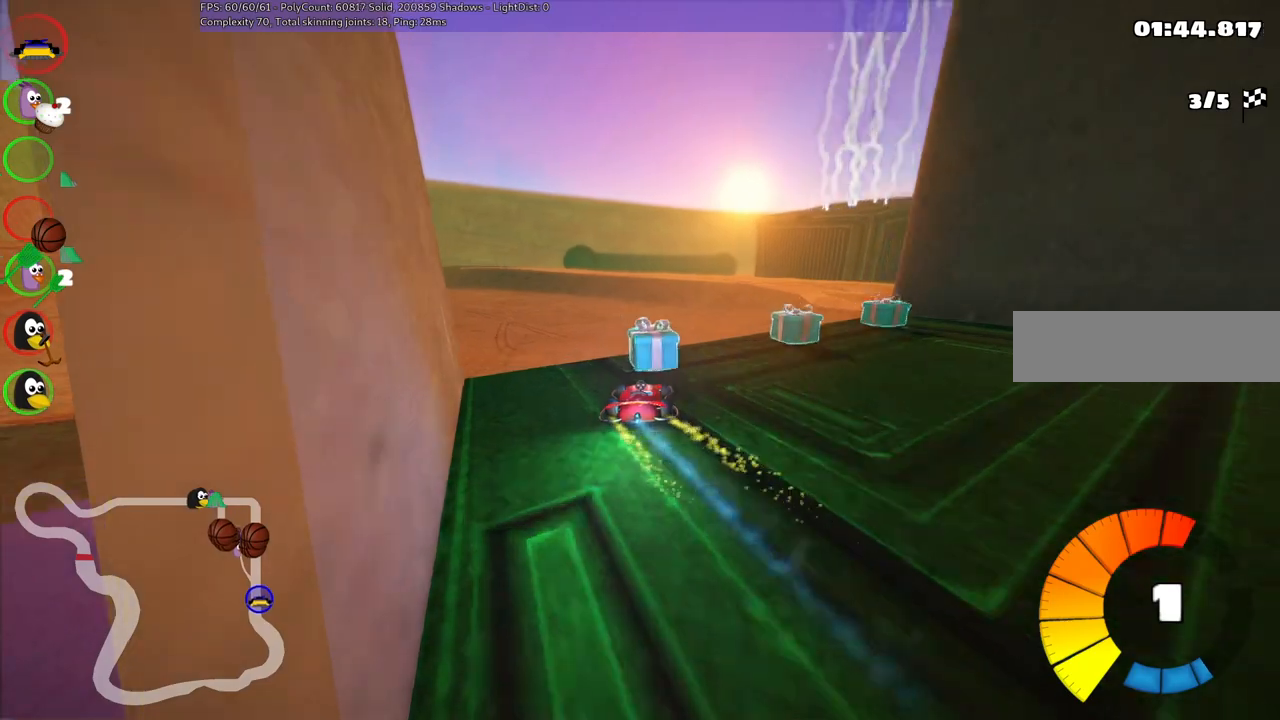
{"keys": ["left", "up"], "events": [[67, "n", "up"], [483, "m", "up"]]}
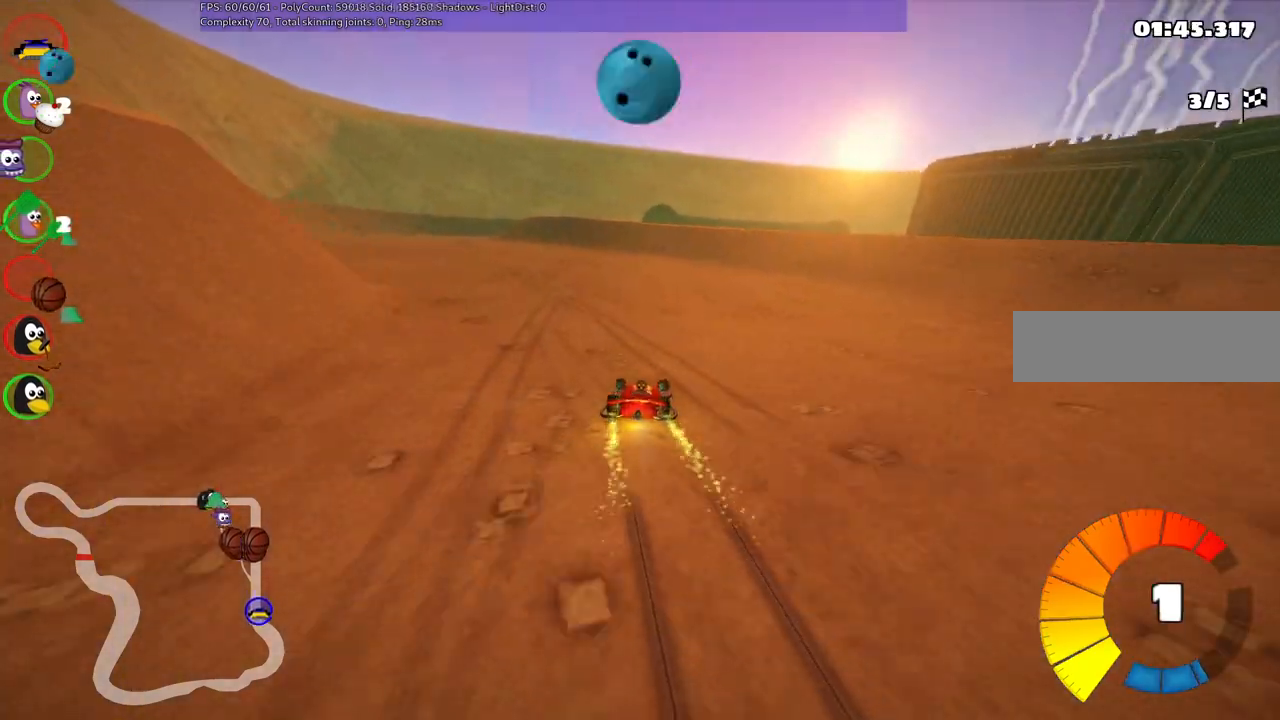
{"keys": ["n", "up"], "events": [[367, "n", "down"], [467, "left", "up"]]}
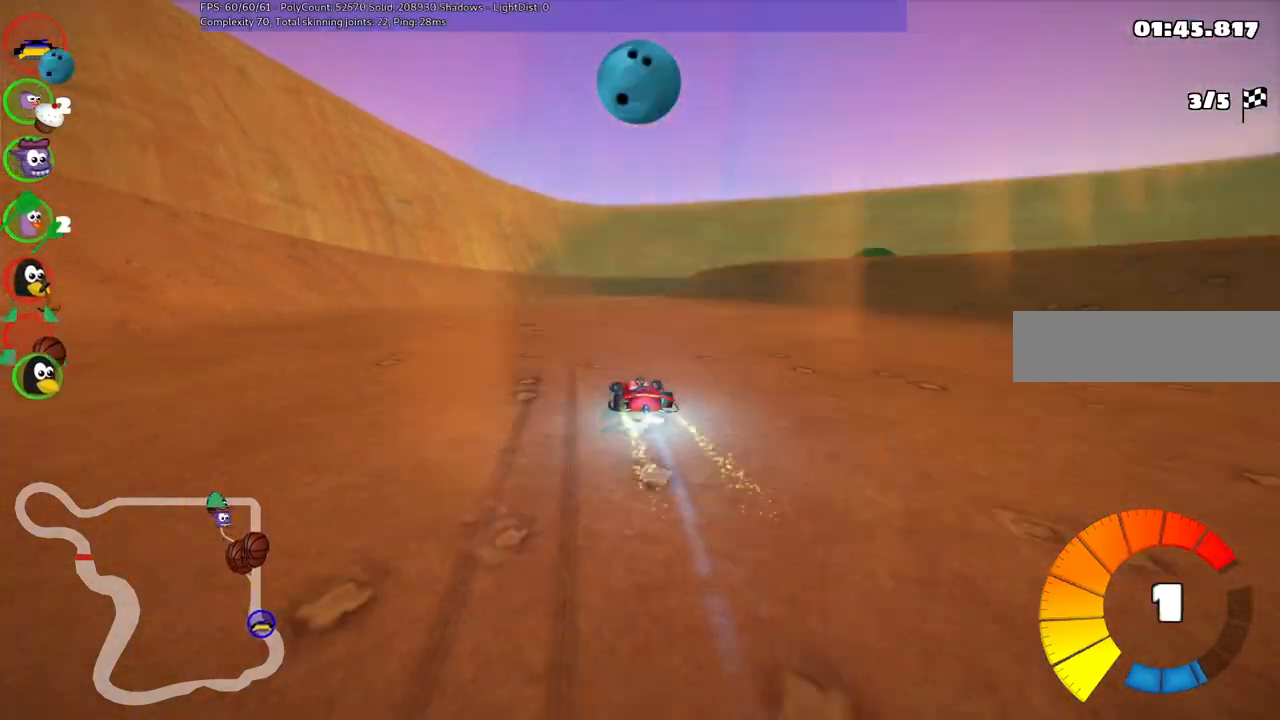
{"keys": ["left", "m", "up"], "events": [[50, "n", "up"], [250, "right", "down"], [283, "m", "down"], [383, "left", "down"], [433, "right", "up"]]}
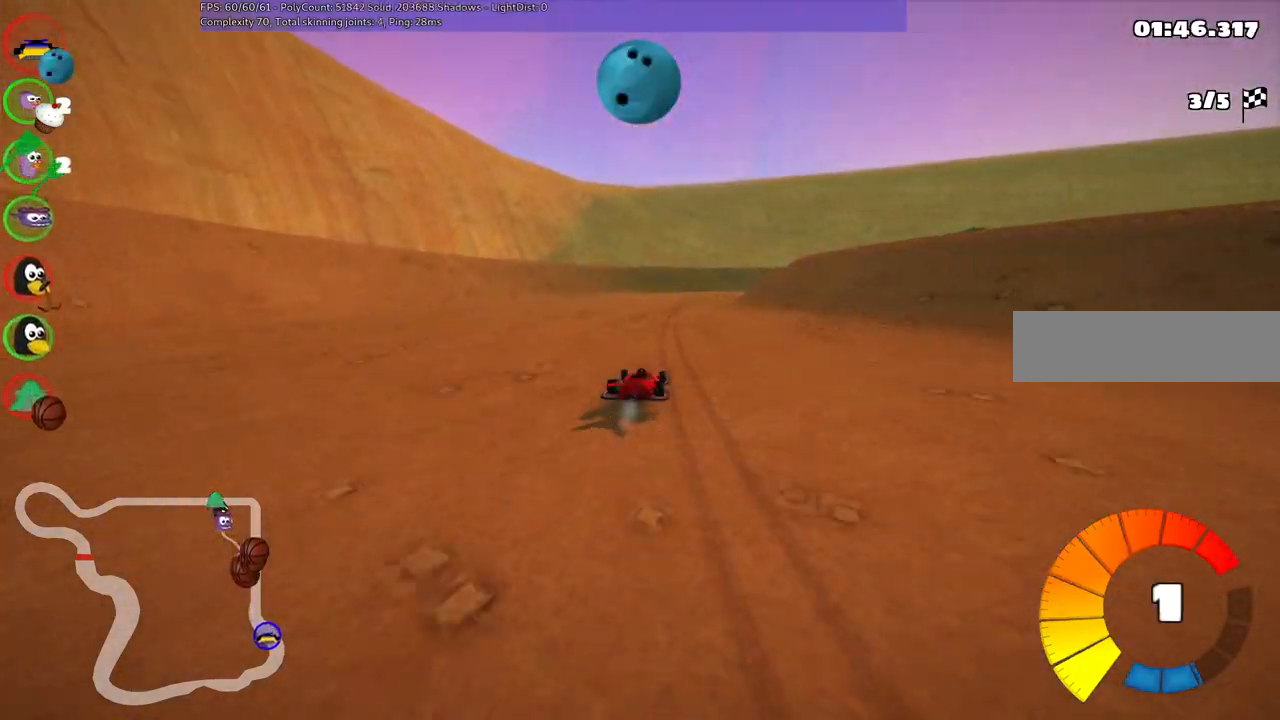
{"keys": ["left", "m", "right", "up"], "events": [[117, "right", "down"], [267, "right", "up"], [400, "right", "down"]]}
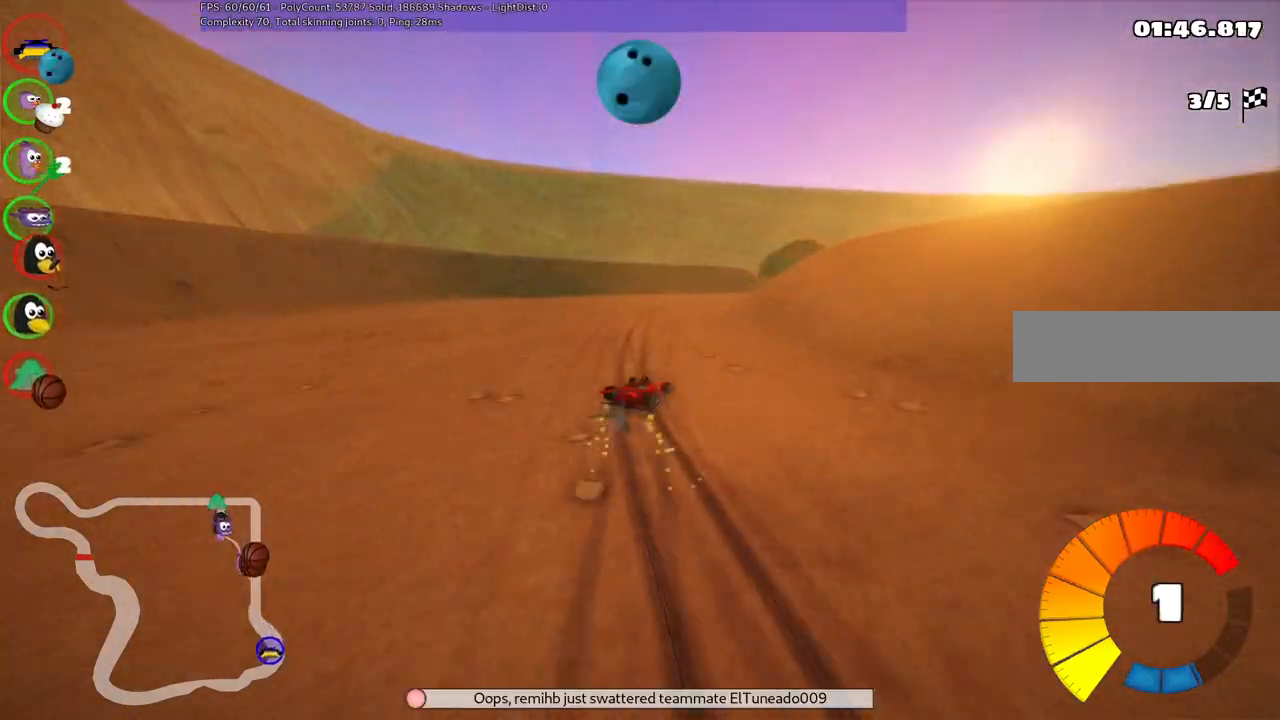
{"keys": ["left", "m", "right", "up"], "events": [[133, "right", "up"], [283, "right", "down"]]}
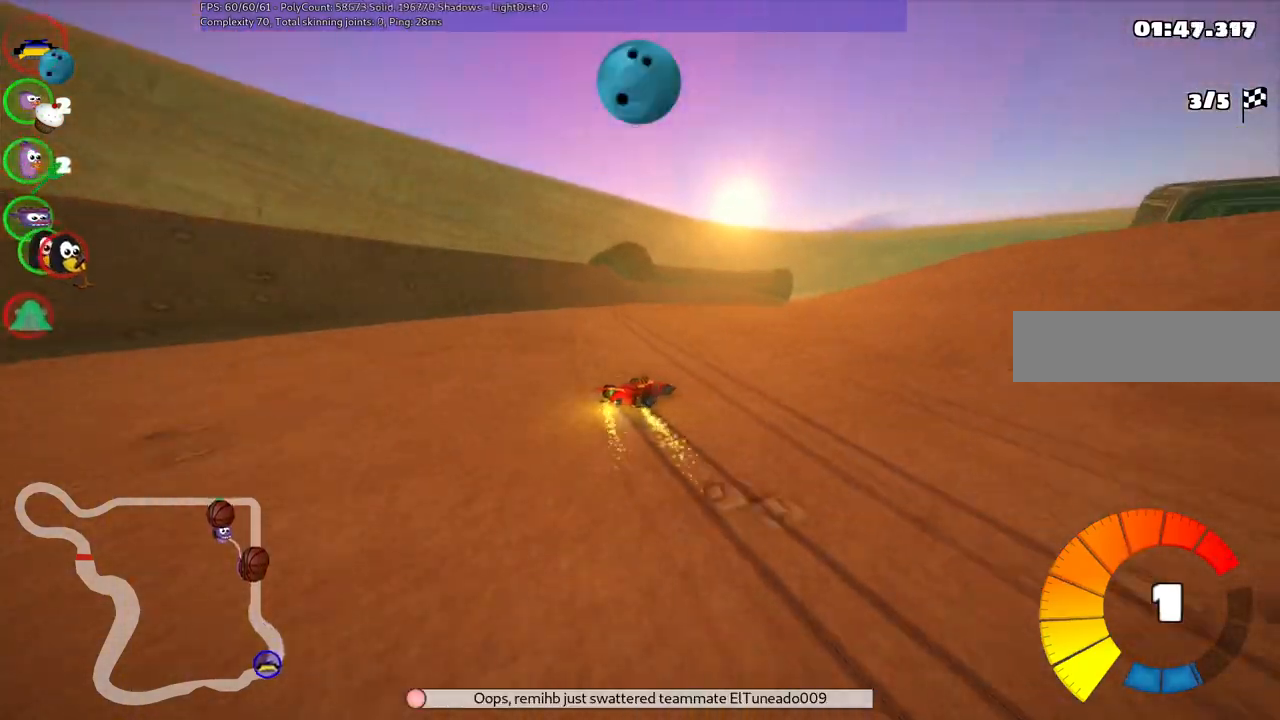
{"keys": ["n", "up"], "events": [[350, "right", "up"], [433, "left", "up"], [433, "n", "down"], [483, "m", "up"]]}
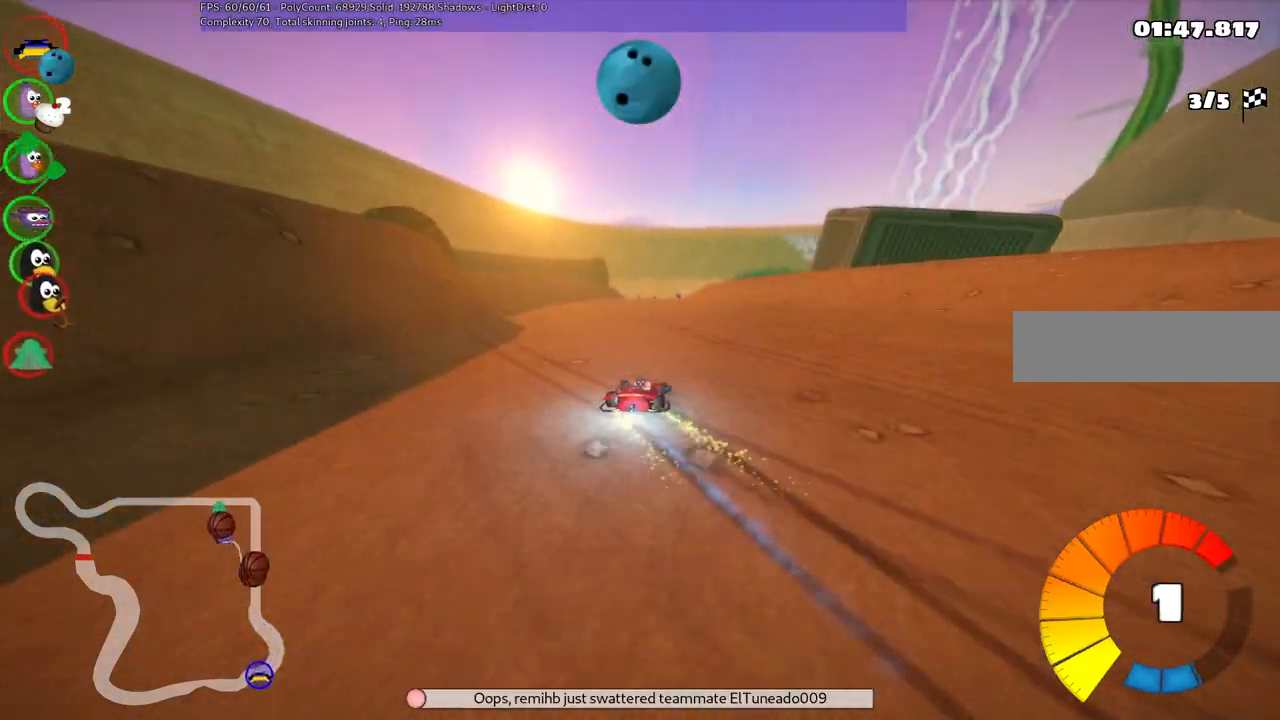
{"keys": ["left", "up"], "events": [[83, "n", "up"], [317, "left", "down"]]}
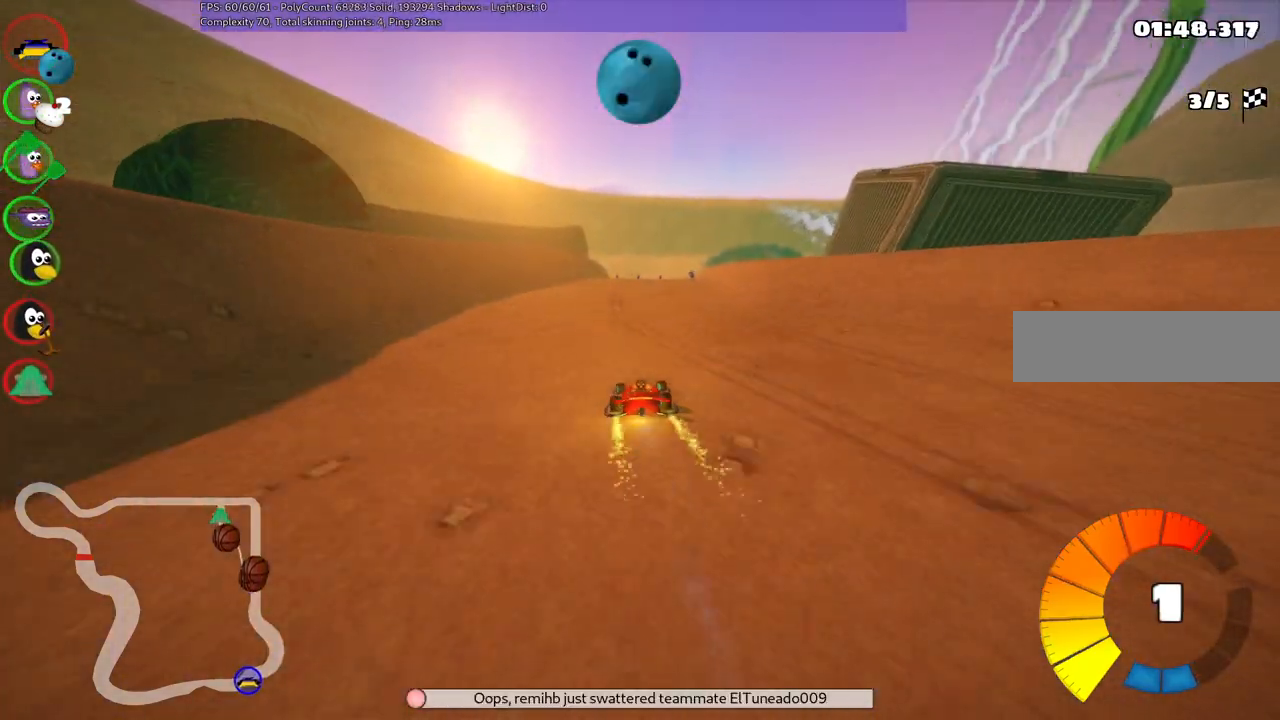
{"keys": ["left", "m", "right", "up"], "events": [[283, "left", "up"], [283, "right", "down"], [333, "m", "down"], [383, "left", "down"]]}
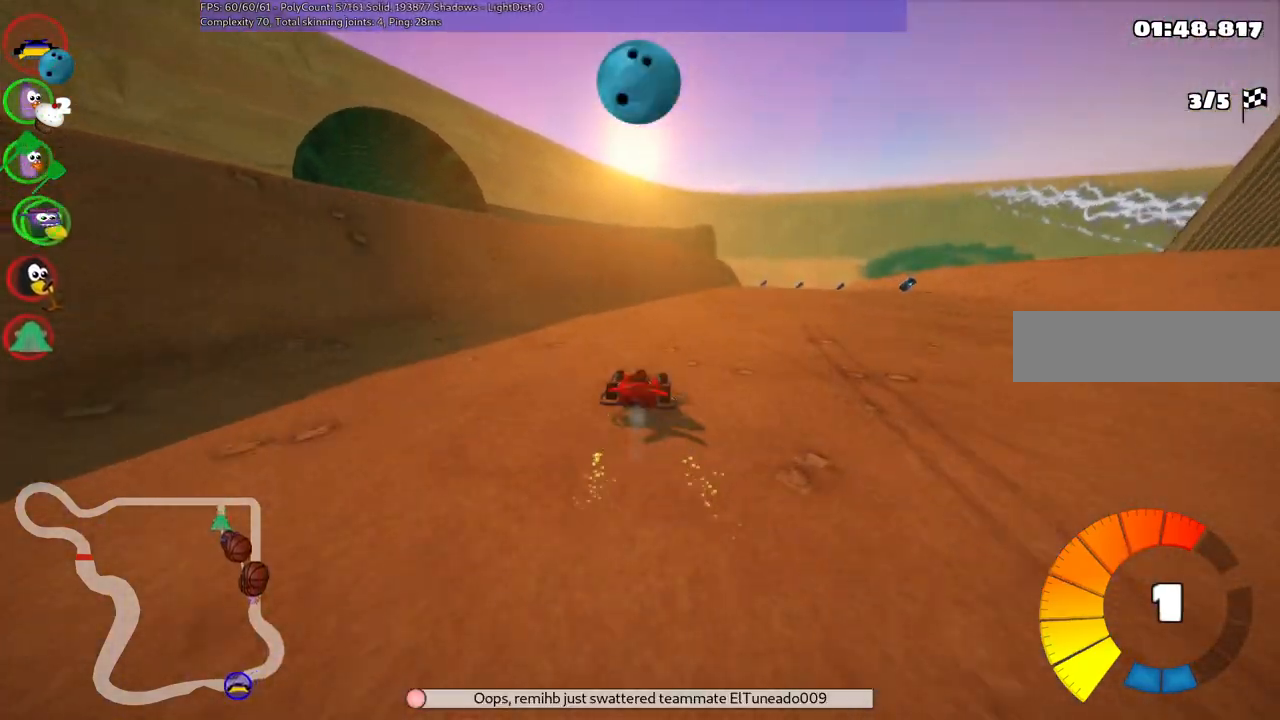
{"keys": ["left", "m", "right", "up"], "events": [[17, "right", "up"], [483, "right", "down"]]}
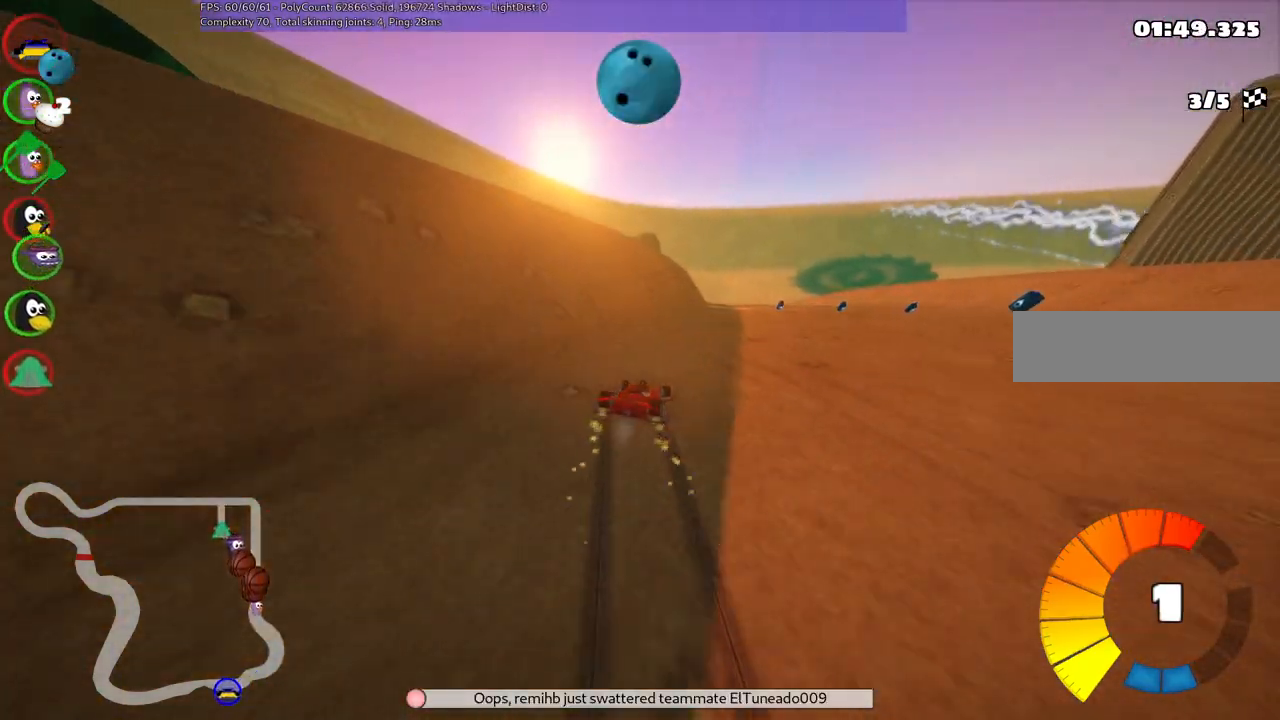
{"keys": ["left", "m", "up"], "events": [[33, "right", "up"]]}
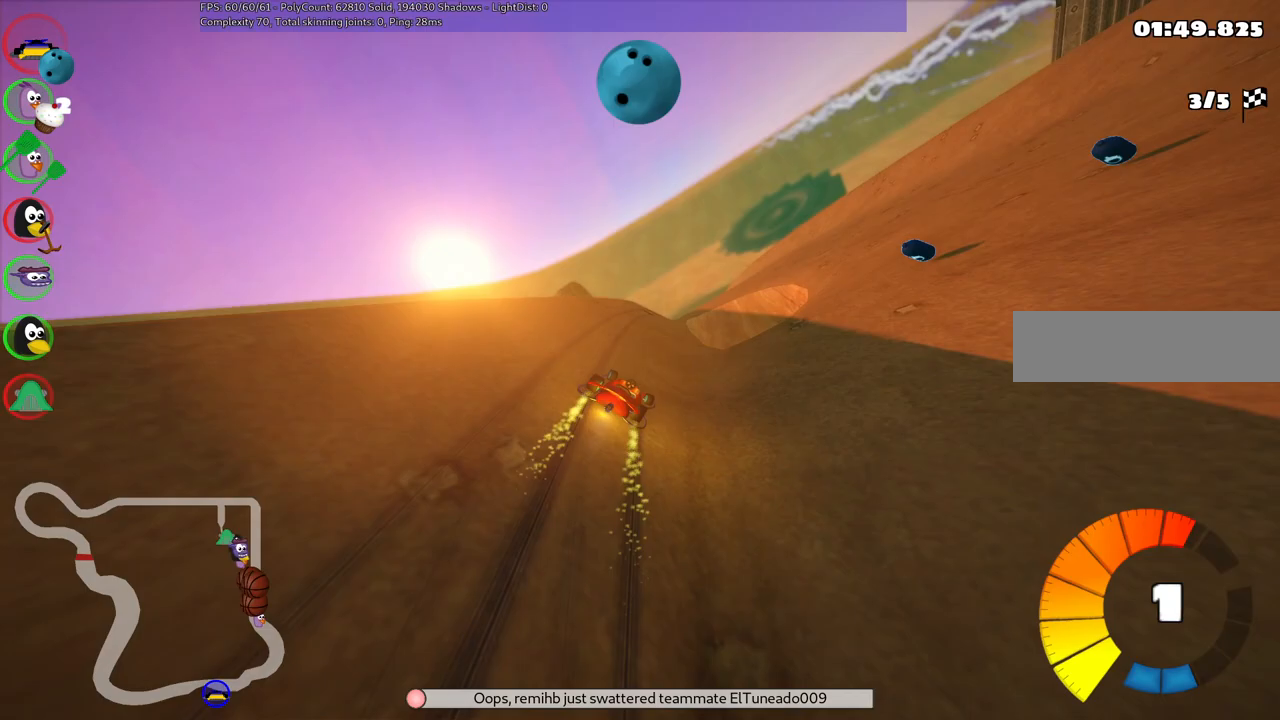
{"keys": ["up"], "events": [[50, "n", "down"], [133, "left", "up"], [133, "m", "up"], [233, "n", "up"]]}
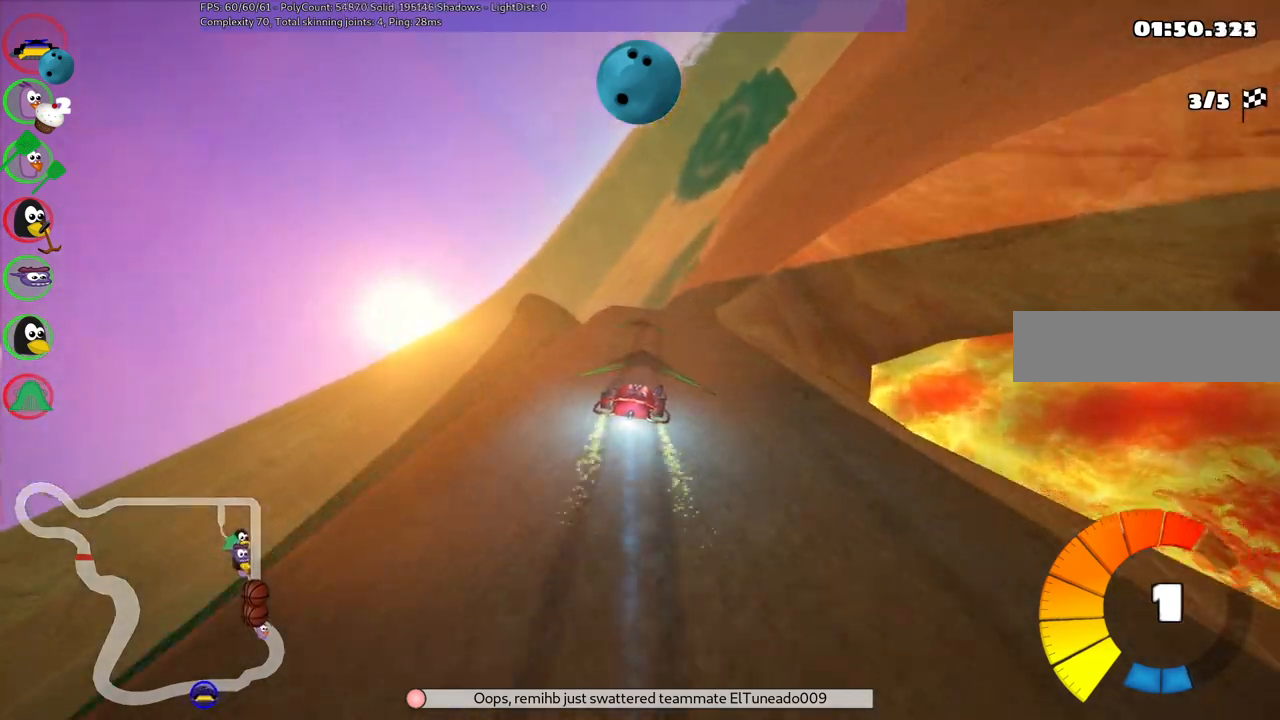
{"keys": ["up"], "events": [[150, "right", "down"], [250, "right", "up"]]}
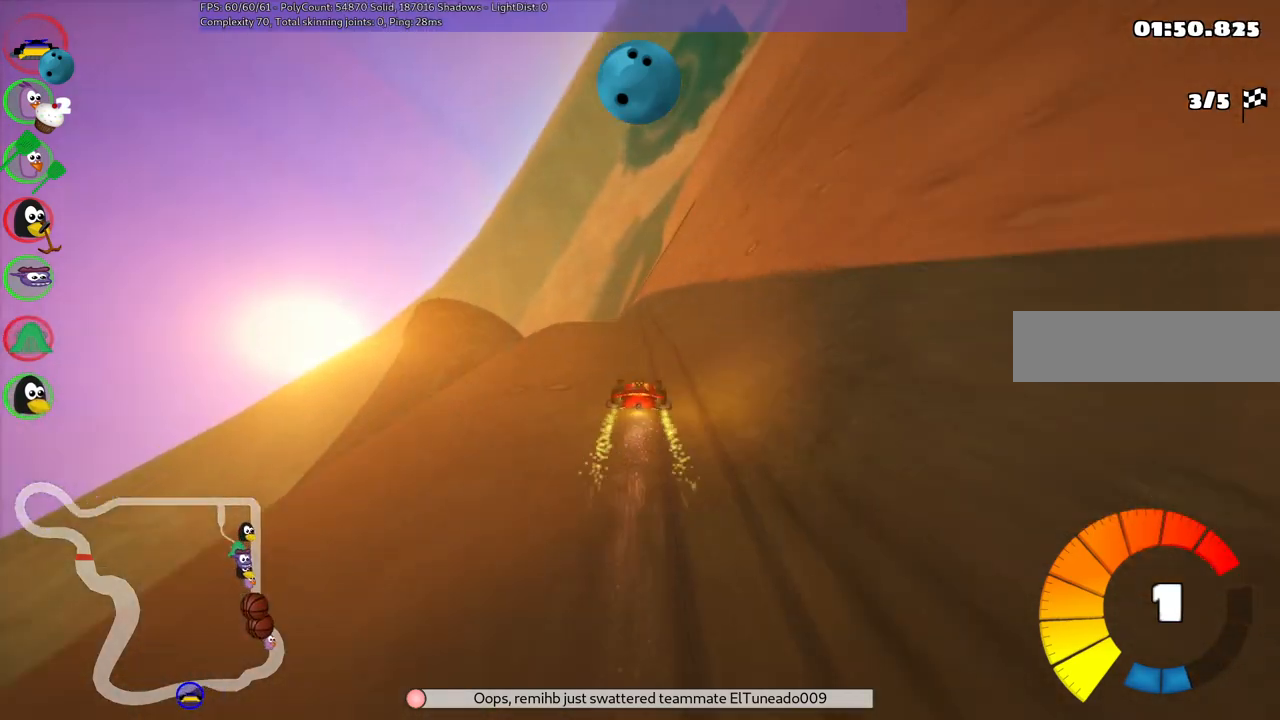
{"keys": ["up"], "events": []}
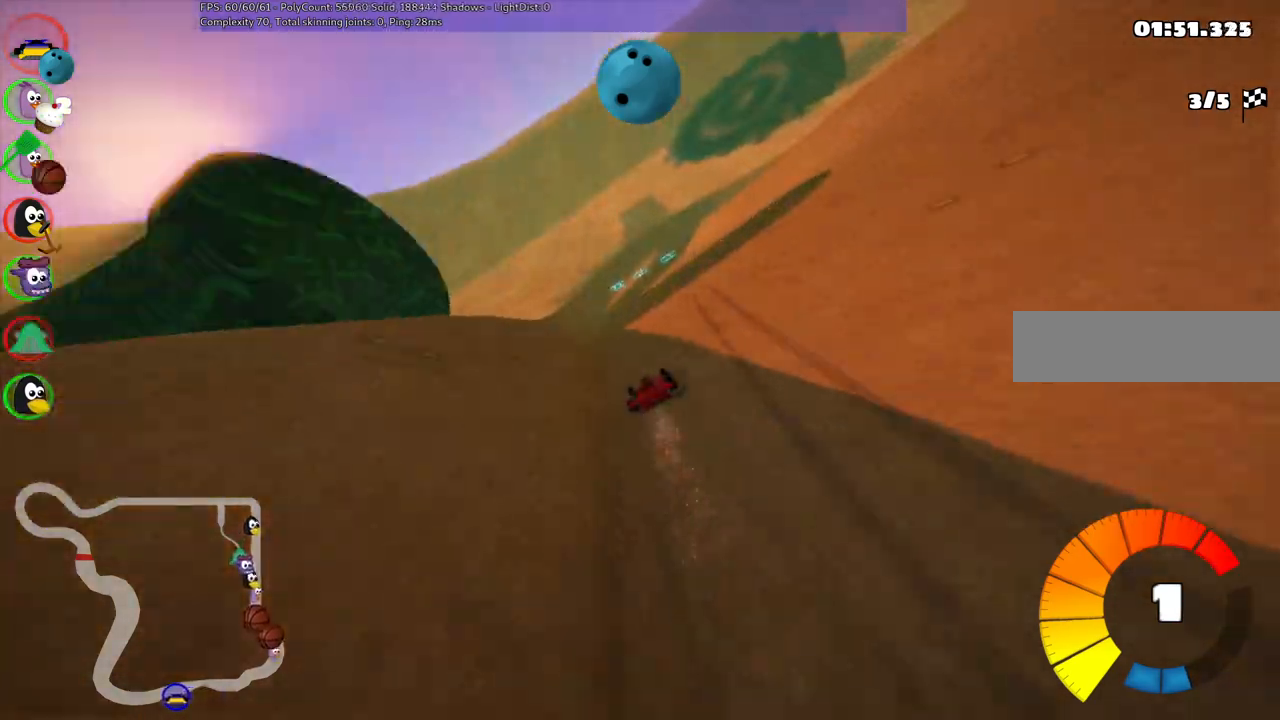
{"keys": ["left", "m", "right", "up"], "events": [[383, "m", "down"], [383, "right", "down"], [433, "left", "down"]]}
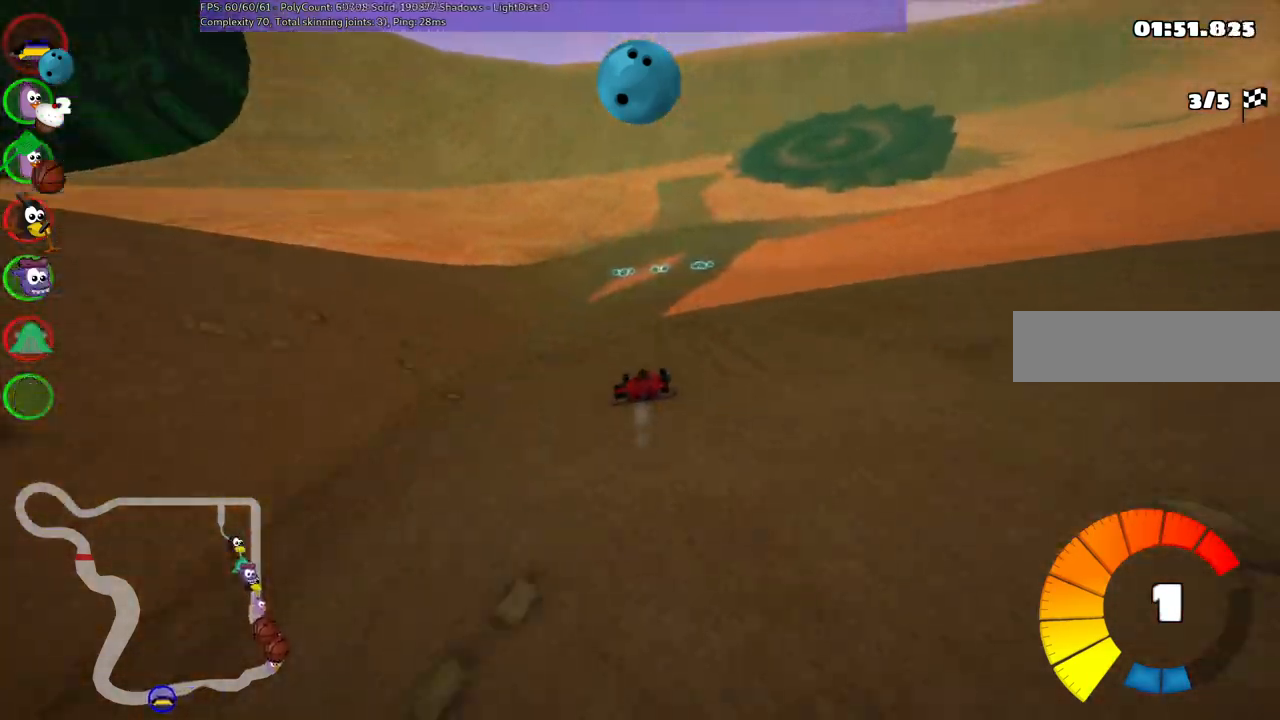
{"keys": ["left", "m", "up"], "events": [[67, "right", "up"], [300, "n", "down"], [450, "n", "up"]]}
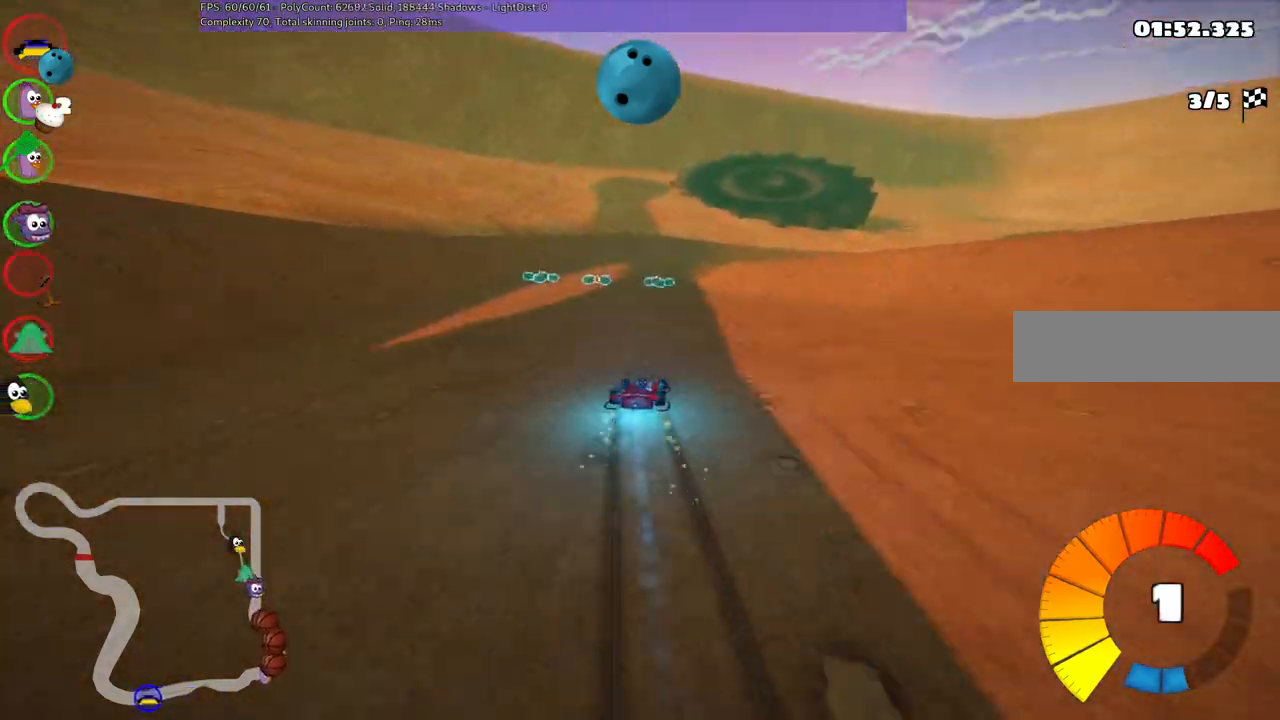
{"keys": ["left", "m", "up"]}